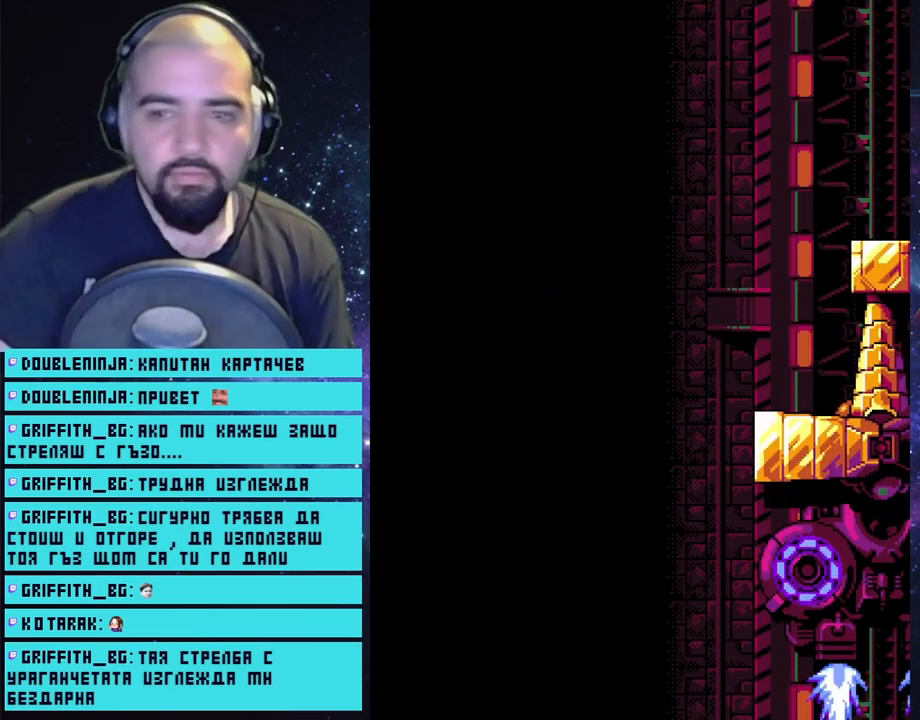
Gameplay with a controller (PlayStation layout); each line is a JSON object with the inputs held at the frame after it. "events" lists button and stick changes between this image and that frame as [ms after this image, input, new state], when the widget could be followed in between.
{"buttons": ["CROSS"], "left_stick": "center", "right_stick": "center", "events": []}
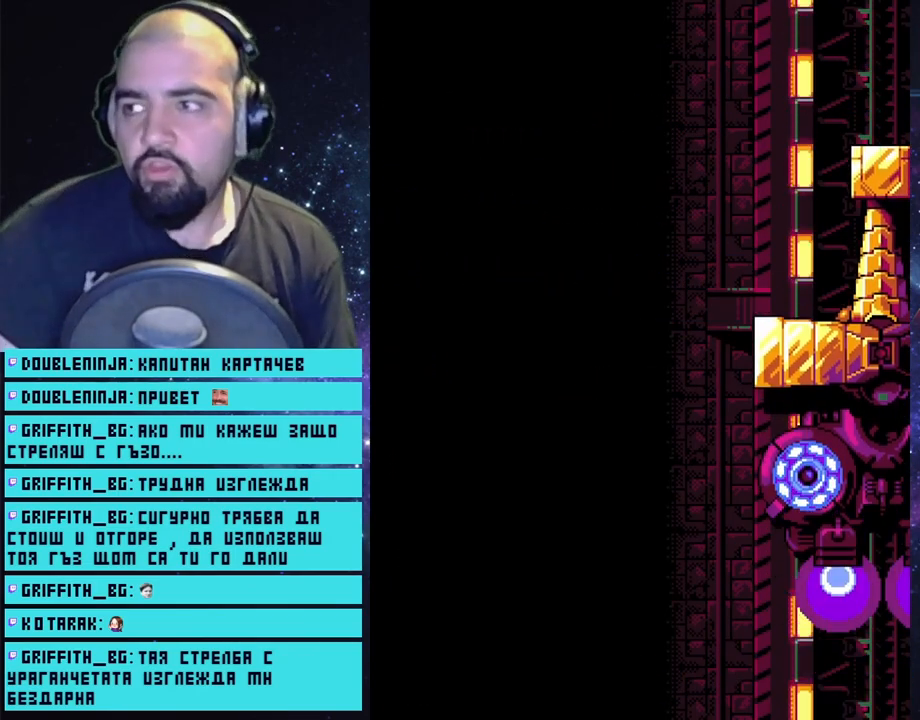
{"buttons": ["CROSS"], "left_stick": "center", "right_stick": "center", "events": []}
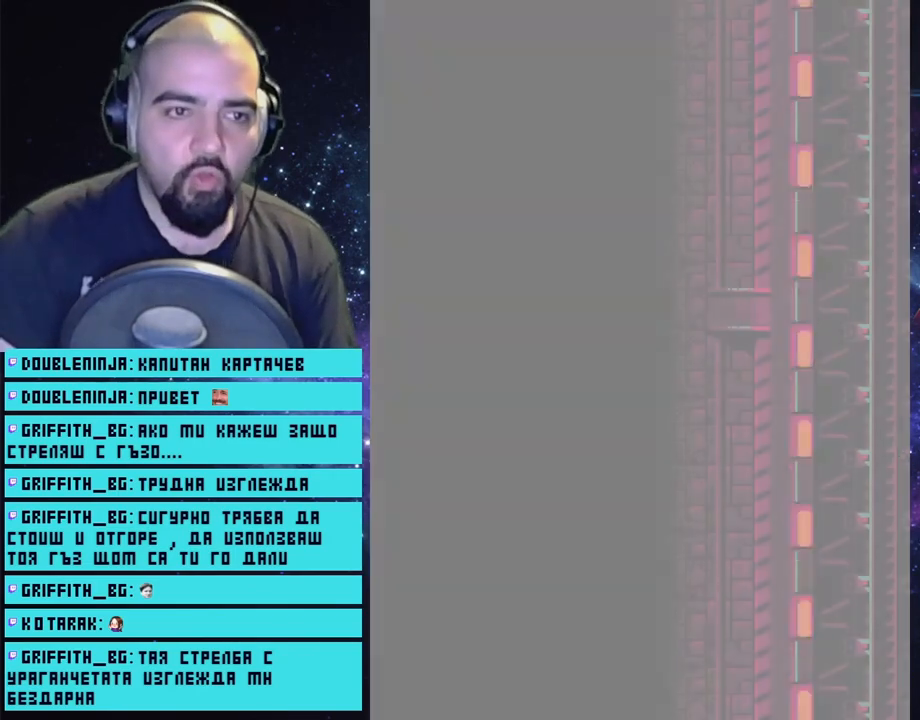
{"buttons": ["CROSS"], "left_stick": "center", "right_stick": "center", "events": []}
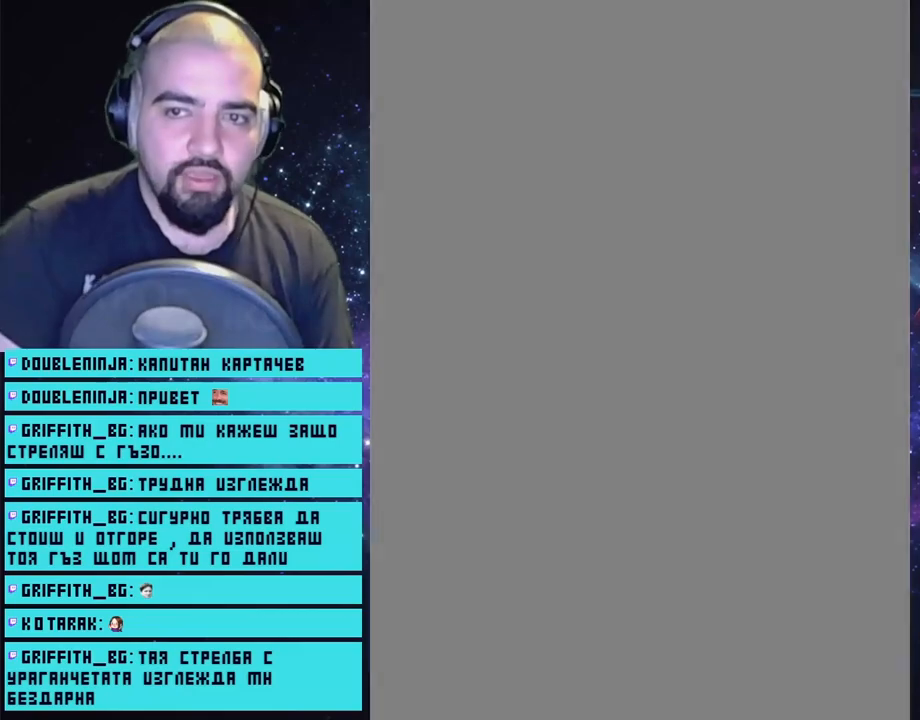
{"buttons": ["CROSS"], "left_stick": "left", "right_stick": "center", "events": [[333, "left_stick", "left"]]}
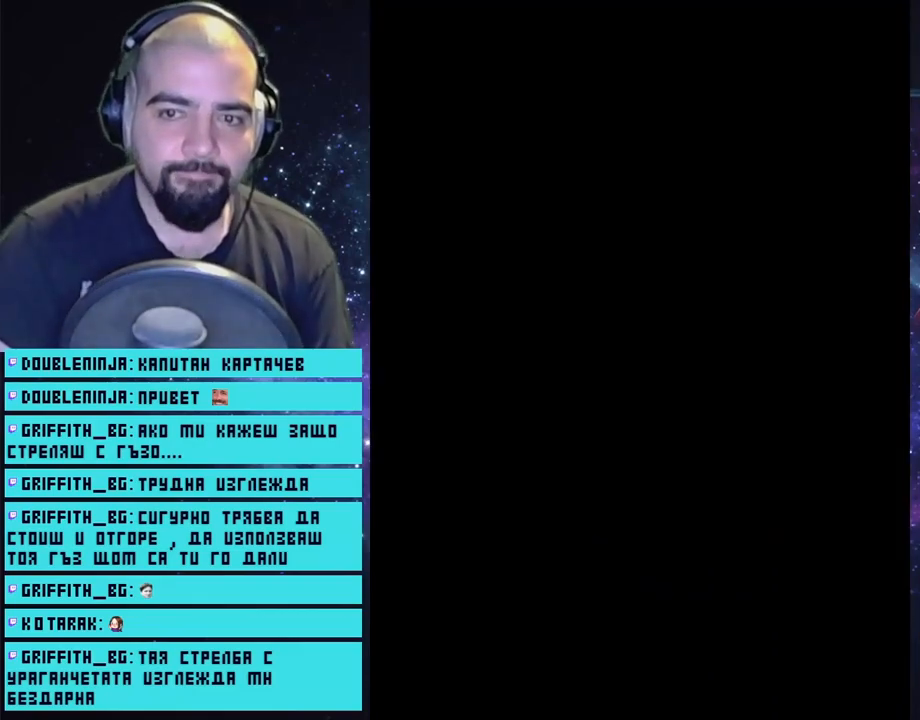
{"buttons": ["CROSS"], "left_stick": "center", "right_stick": "center", "events": [[33, "left_stick", "center"]]}
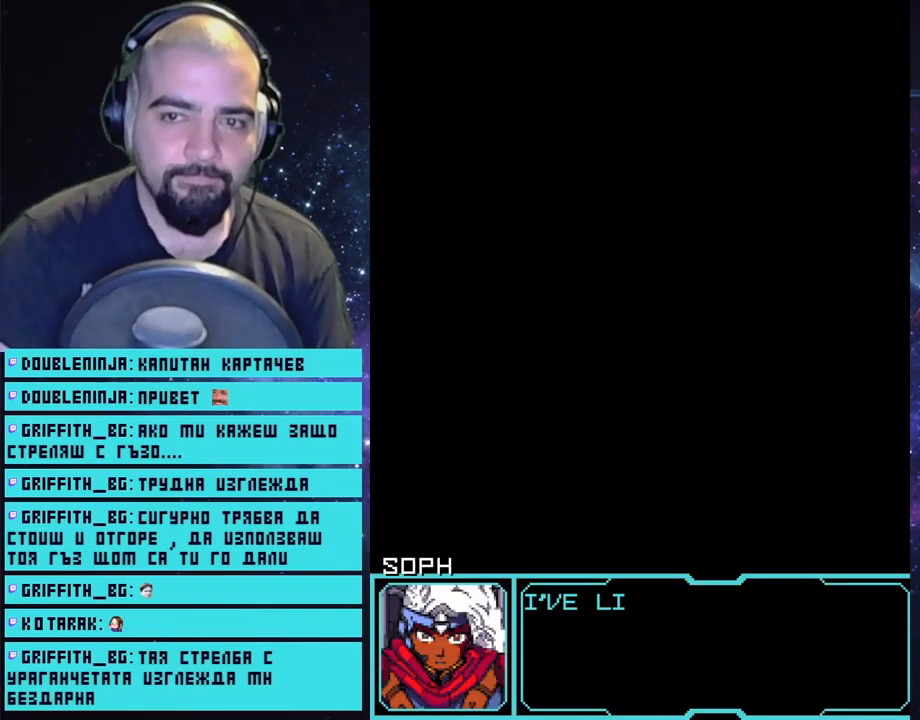
{"buttons": ["START"], "left_stick": "center", "right_stick": "center", "events": [[67, "CROSS", "up"], [400, "START", "down"]]}
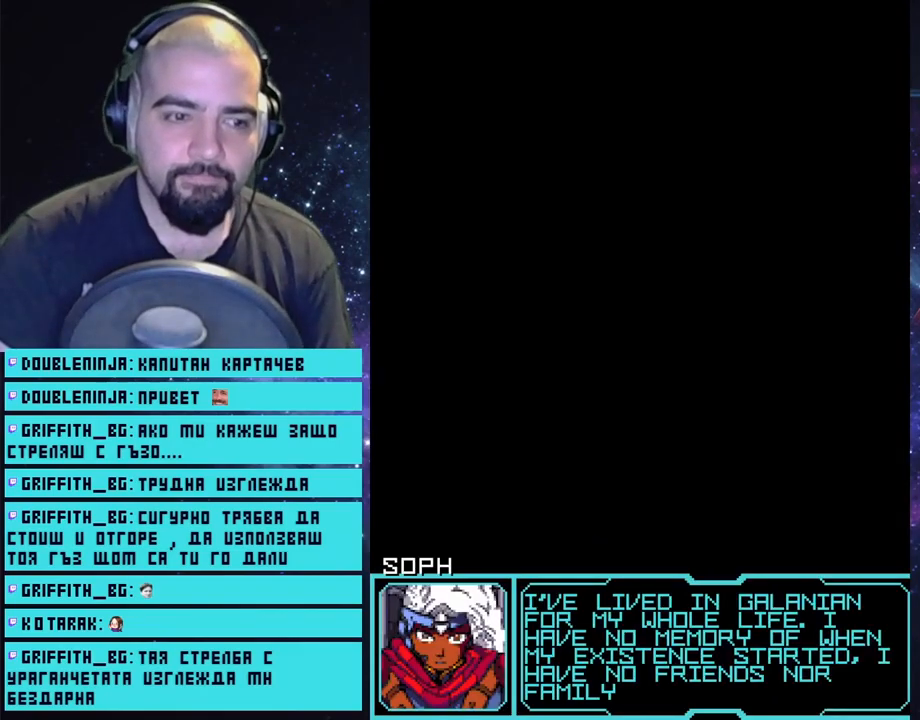
{"buttons": ["CROSS"], "left_stick": "center", "right_stick": "center", "events": [[83, "START", "up"], [467, "CROSS", "down"]]}
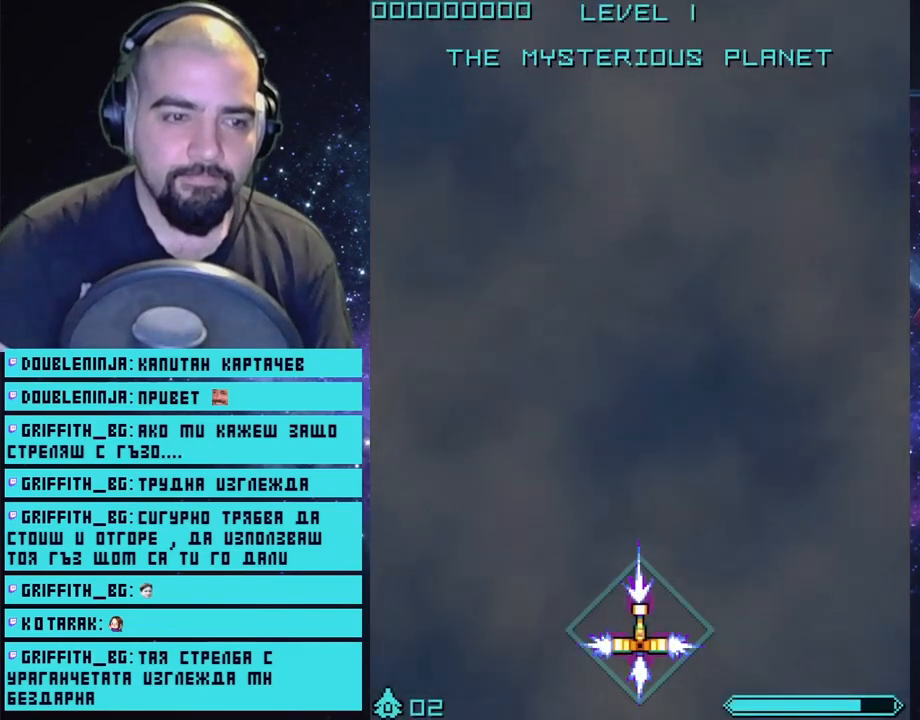
{"buttons": ["CROSS"], "left_stick": "up", "right_stick": "center", "events": [[33, "left_stick", "left"], [83, "left_stick", "up-left"], [233, "left_stick", "up-right"], [400, "left_stick", "up"]]}
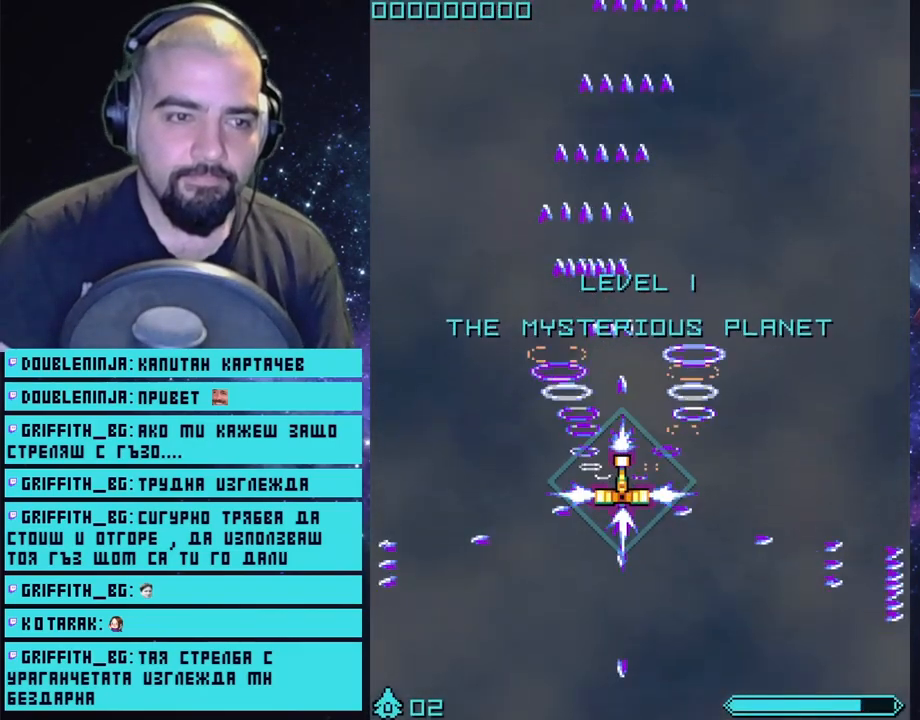
{"buttons": ["CROSS"], "left_stick": "up", "right_stick": "center", "events": []}
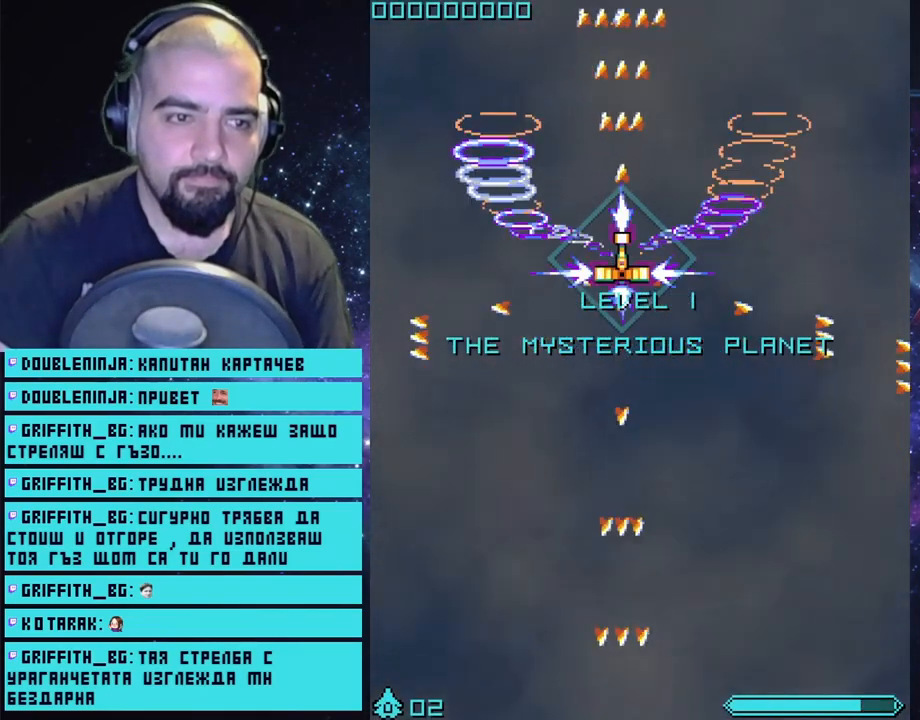
{"buttons": ["CROSS"], "left_stick": "center", "right_stick": "center", "events": [[400, "left_stick", "center"]]}
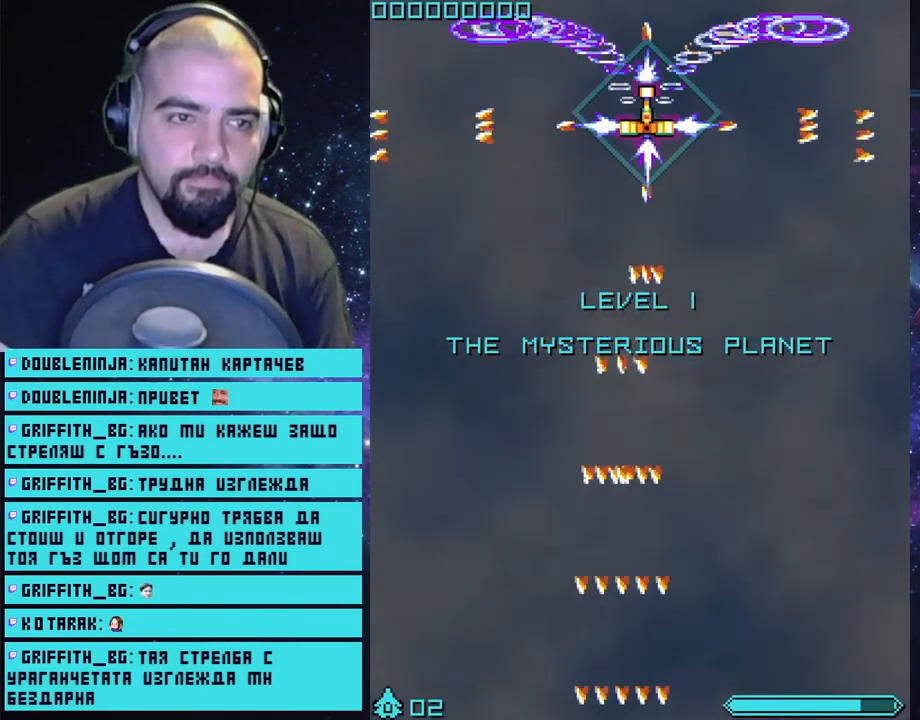
{"buttons": ["CROSS"], "left_stick": "center", "right_stick": "center", "events": [[317, "left_stick", "up"], [400, "left_stick", "center"]]}
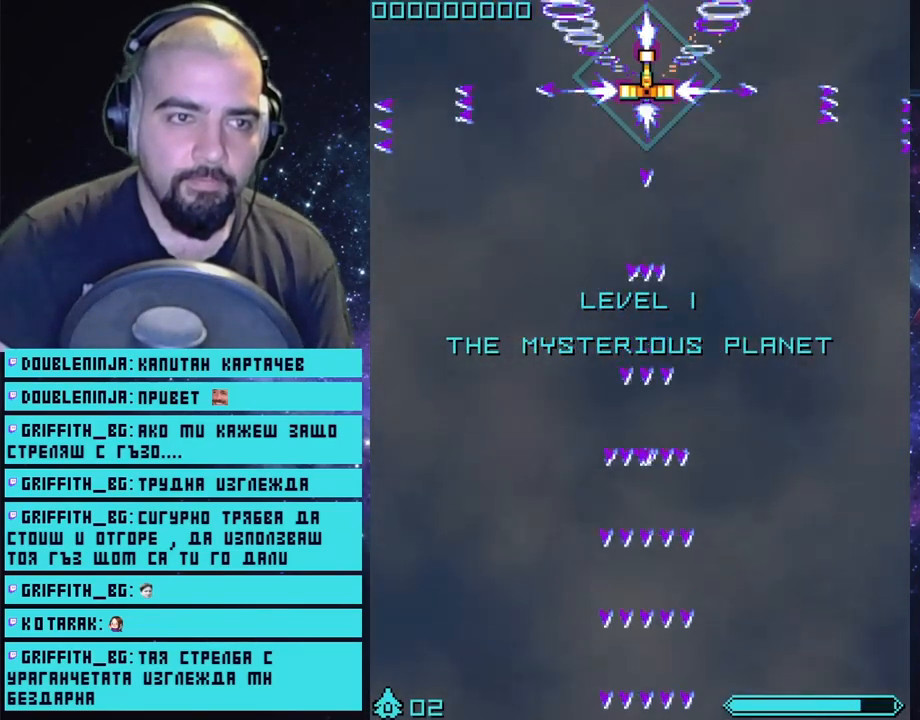
{"buttons": ["CROSS"], "left_stick": "center", "right_stick": "center", "events": []}
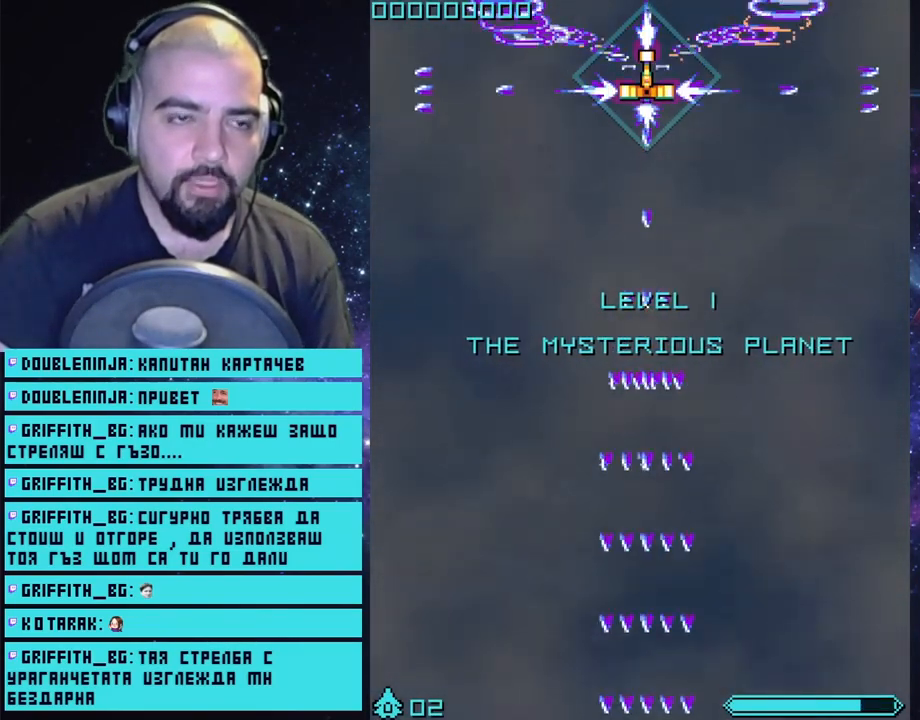
{"buttons": ["CROSS"], "left_stick": "center", "right_stick": "center", "events": []}
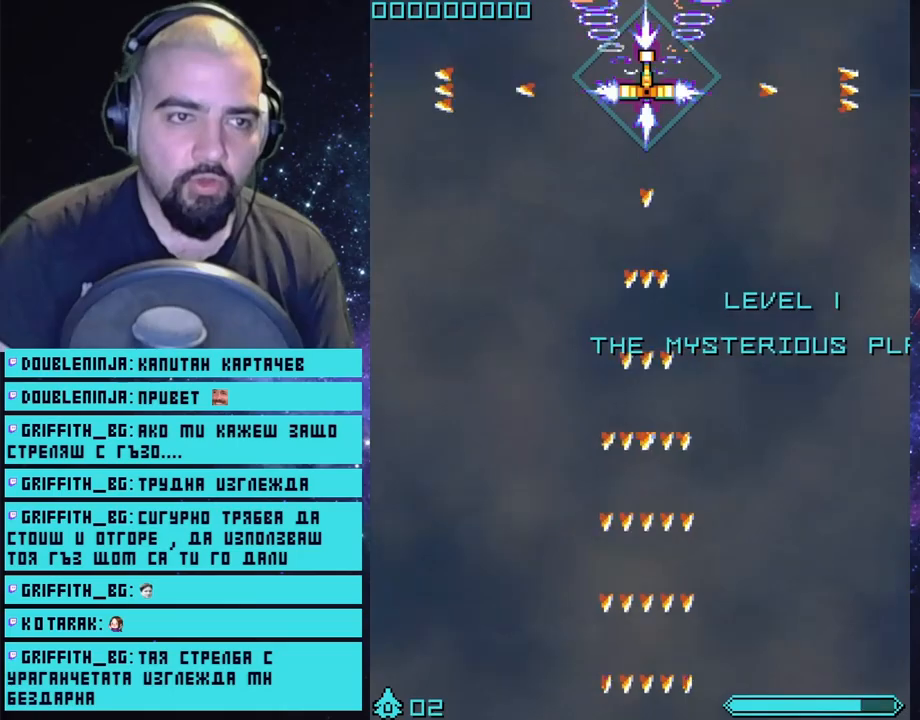
{"buttons": ["CROSS"], "left_stick": "right", "right_stick": "center", "events": [[50, "left_stick", "left"], [267, "left_stick", "center"], [317, "left_stick", "right"]]}
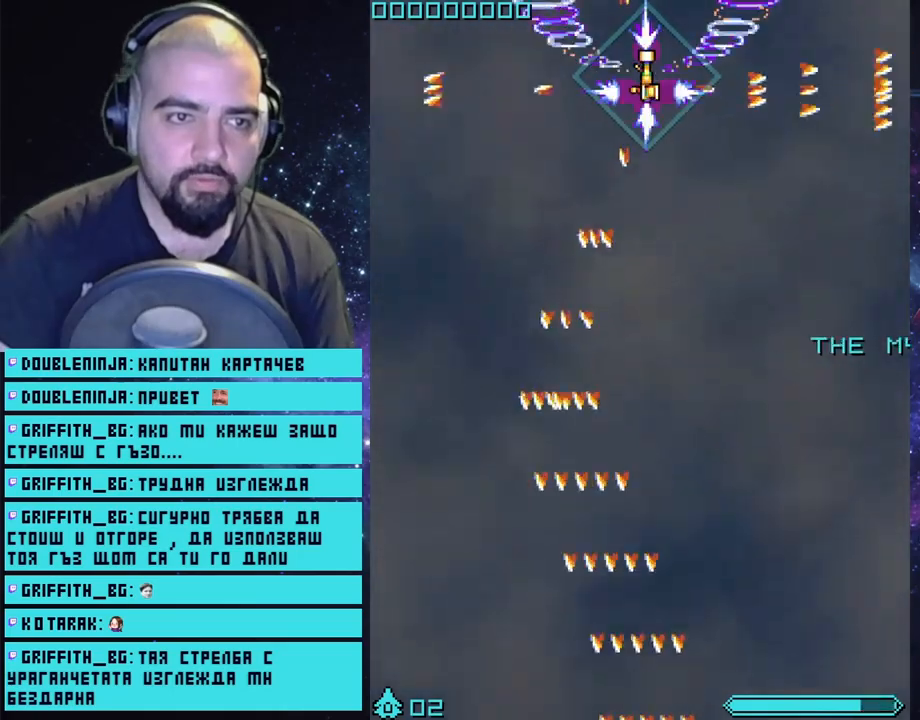
{"buttons": ["CROSS"], "left_stick": "left", "right_stick": "center", "events": [[183, "left_stick", "left"]]}
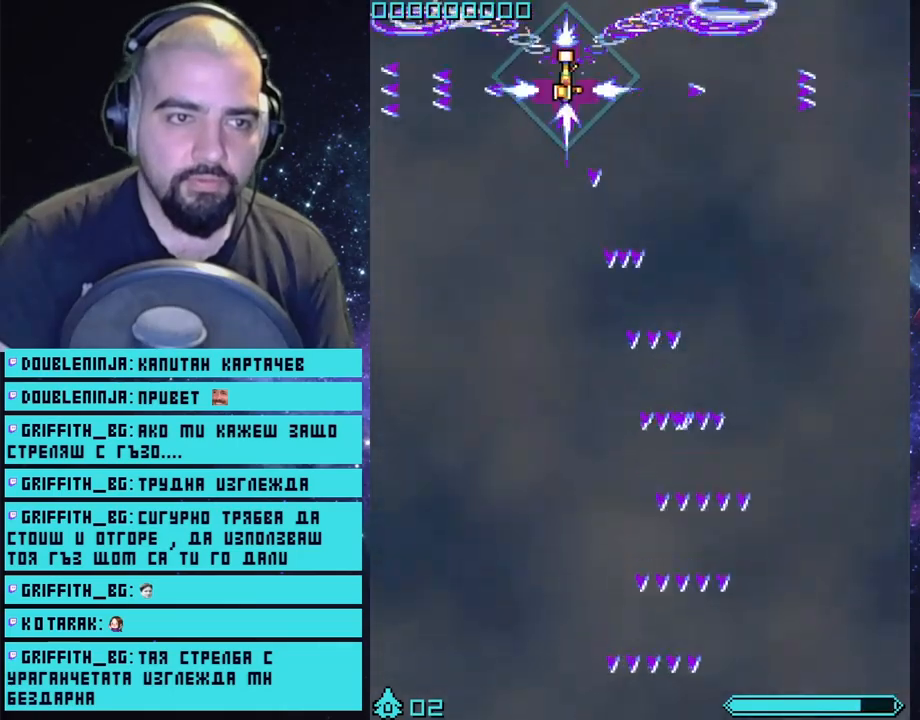
{"buttons": ["CROSS"], "left_stick": "up-right", "right_stick": "center", "events": [[200, "left_stick", "up-right"]]}
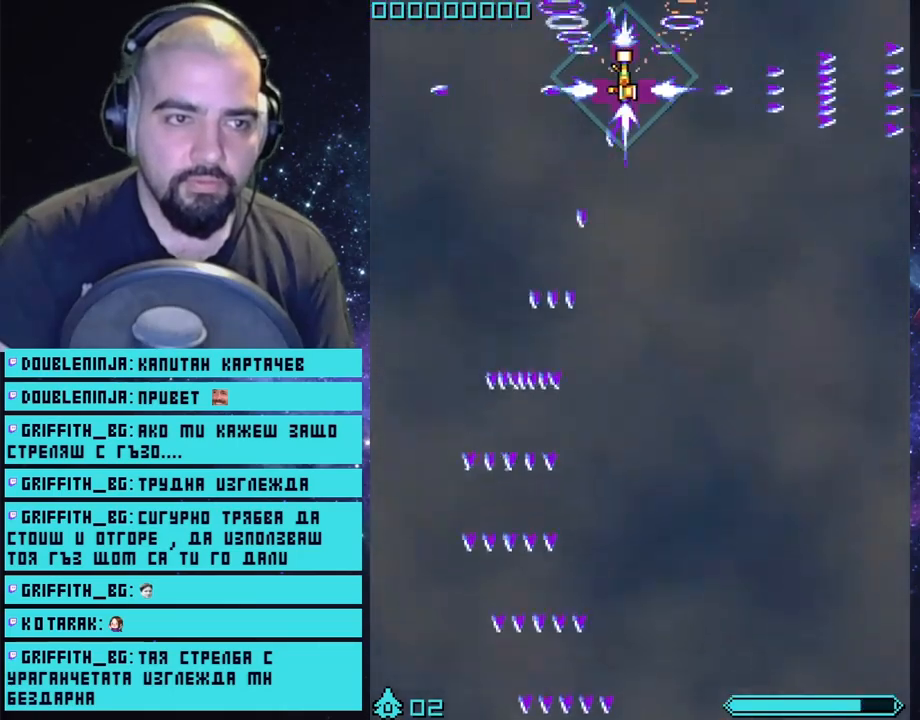
{"buttons": ["CROSS"], "left_stick": "right", "right_stick": "center", "events": [[33, "left_stick", "left"], [367, "left_stick", "right"]]}
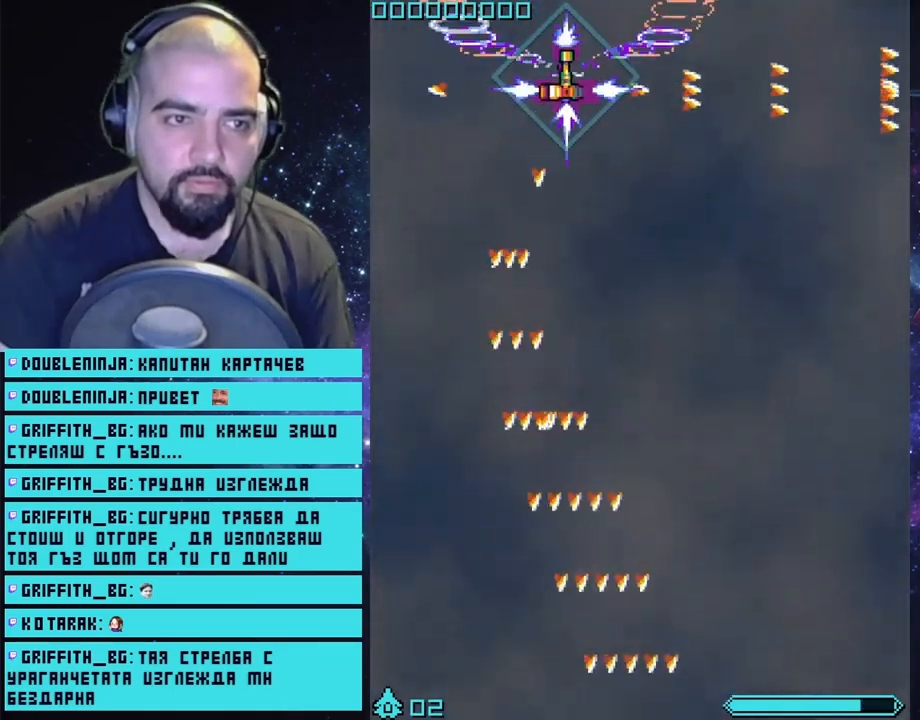
{"buttons": ["CROSS"], "left_stick": "center", "right_stick": "center", "events": [[150, "left_stick", "left"], [400, "left_stick", "center"]]}
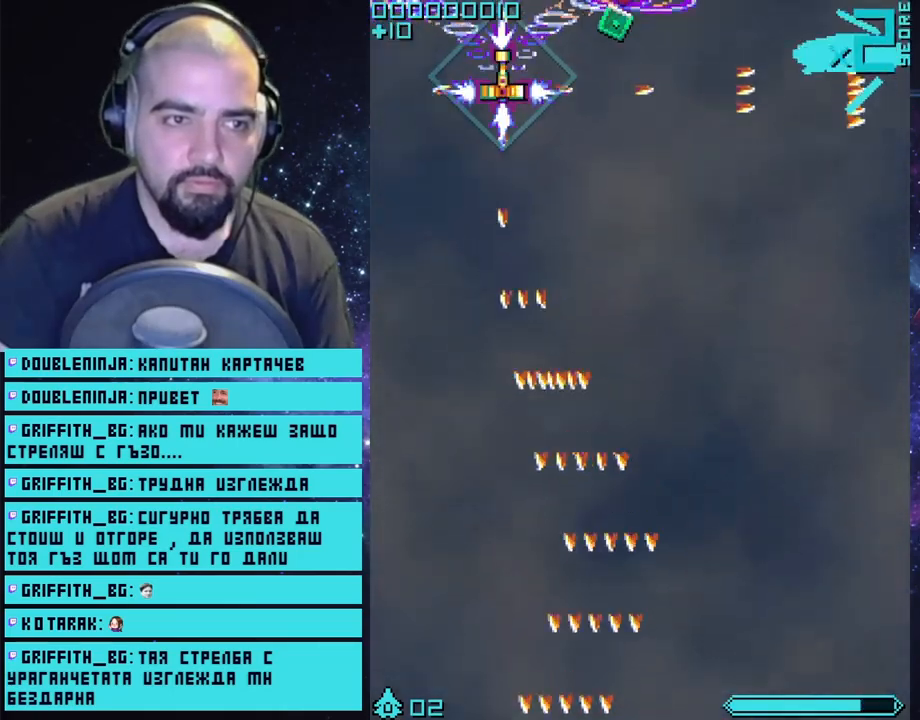
{"buttons": ["CROSS"], "left_stick": "right", "right_stick": "center", "events": [[33, "left_stick", "right"]]}
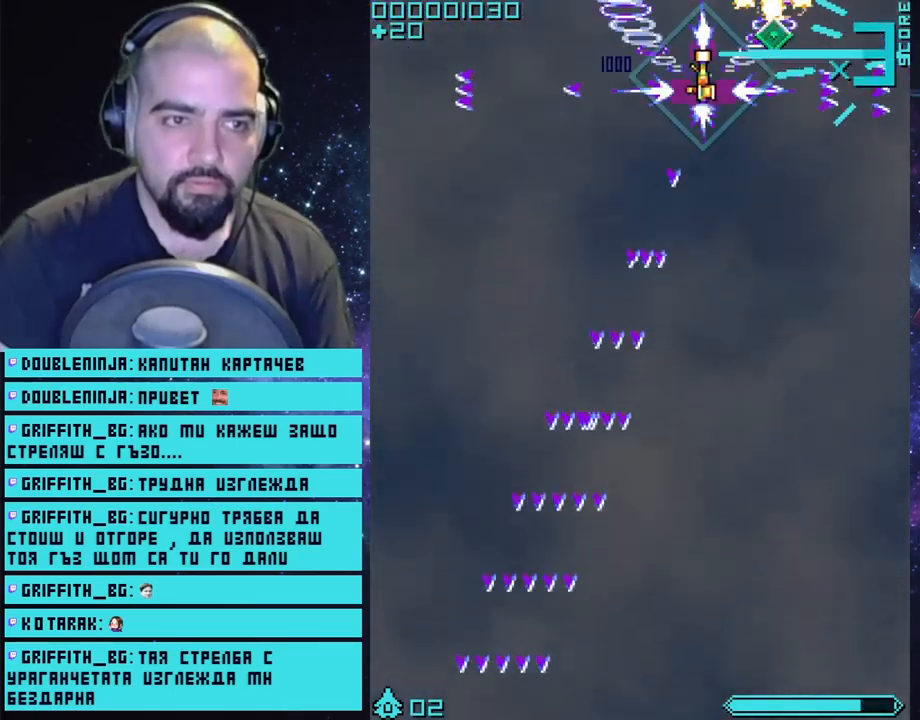
{"buttons": ["CROSS"], "left_stick": "right", "right_stick": "center", "events": [[17, "left_stick", "left"], [200, "left_stick", "right"]]}
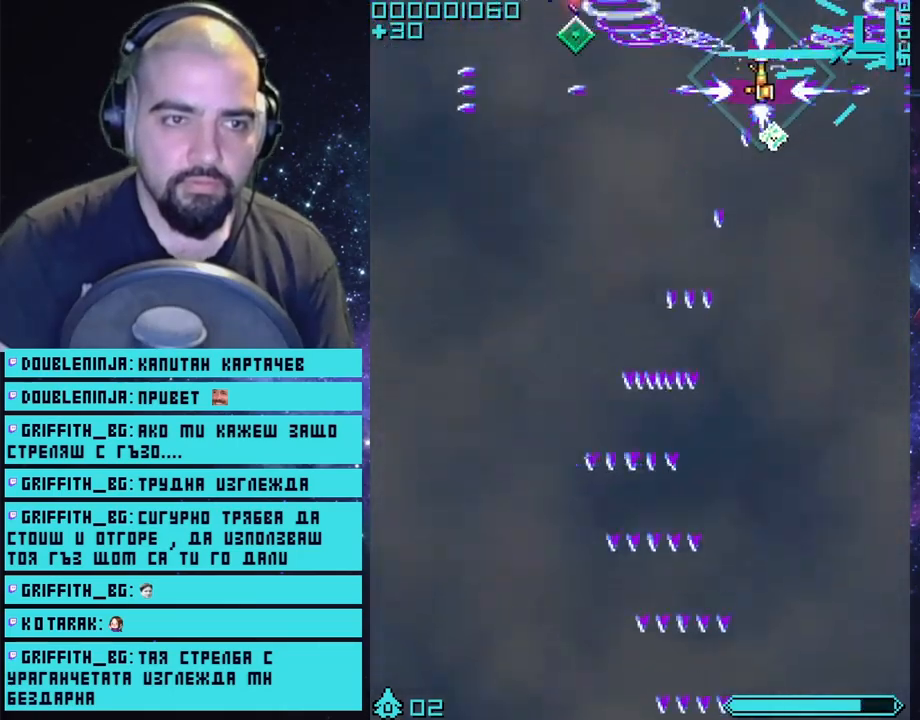
{"buttons": ["CROSS"], "left_stick": "left", "right_stick": "center", "events": [[100, "left_stick", "down"], [250, "left_stick", "down-left"], [367, "left_stick", "left"]]}
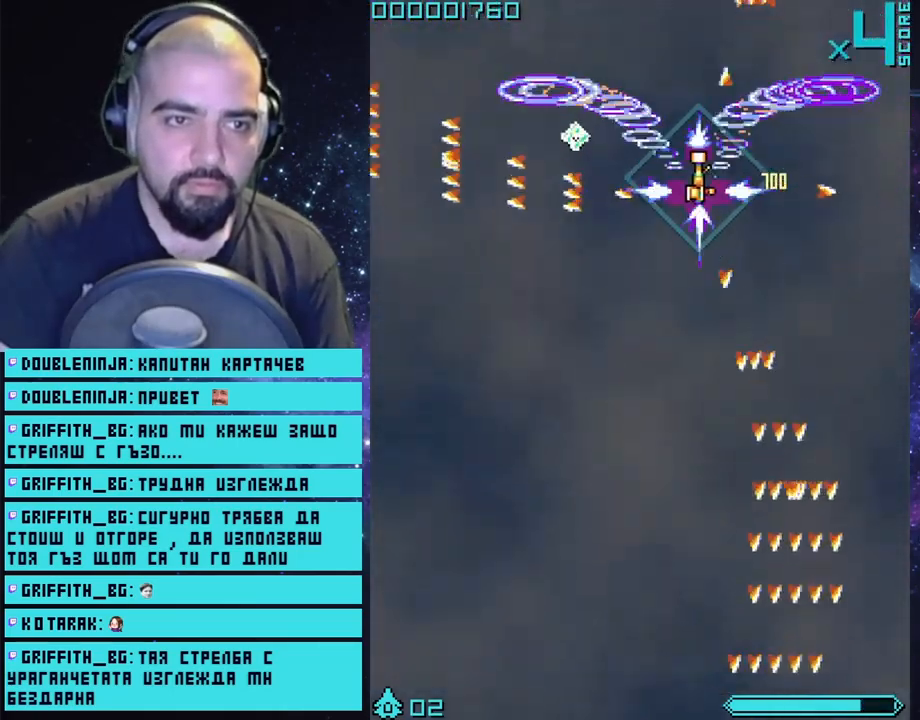
{"buttons": ["CROSS"], "left_stick": "right", "right_stick": "center", "events": [[367, "left_stick", "up-right"], [483, "left_stick", "right"]]}
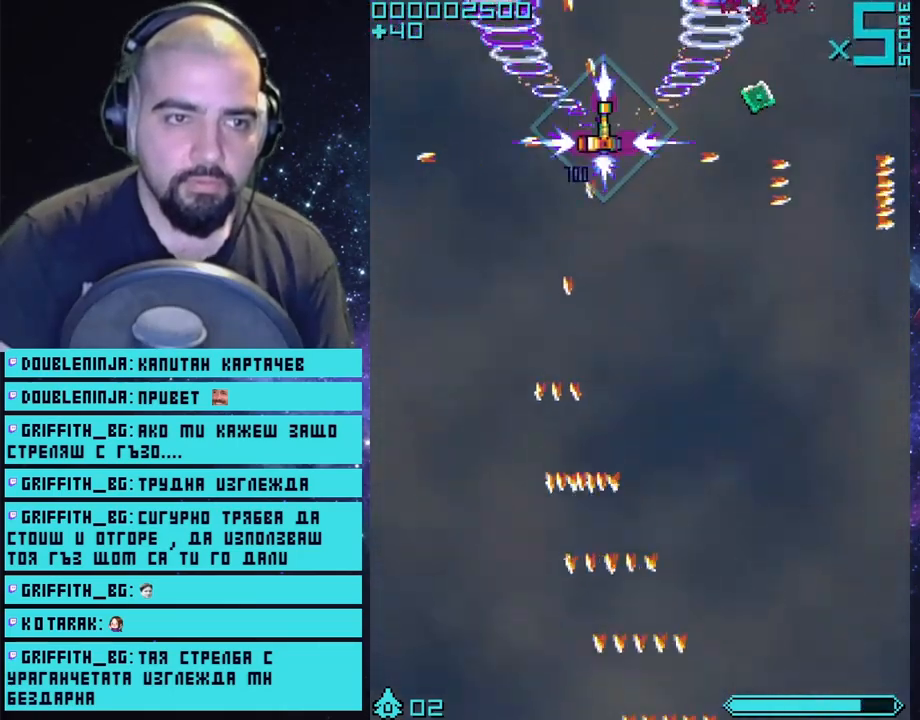
{"buttons": ["CROSS"], "left_stick": "left", "right_stick": "center", "events": [[383, "left_stick", "up"], [467, "left_stick", "left"]]}
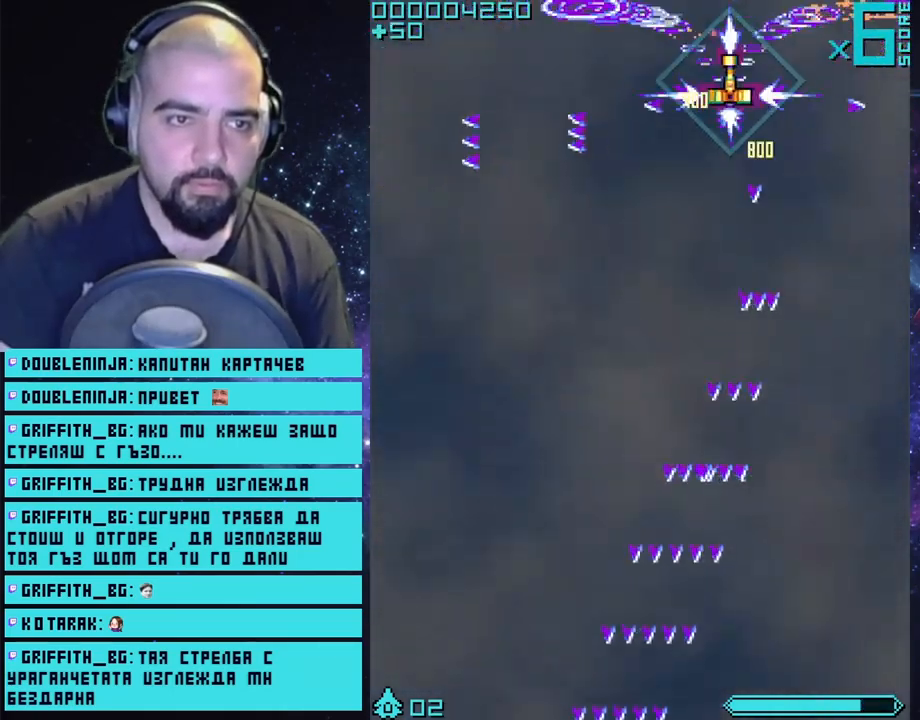
{"buttons": ["CROSS"], "left_stick": "left", "right_stick": "center", "events": [[250, "left_stick", "center"], [400, "left_stick", "left"]]}
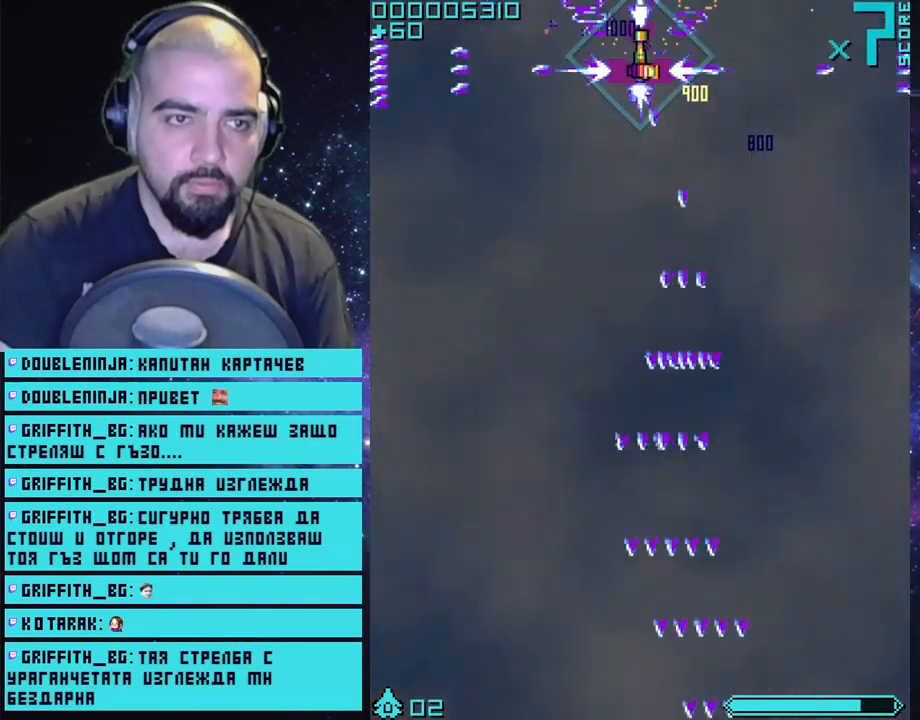
{"buttons": ["CROSS"], "left_stick": "right", "right_stick": "center", "events": [[167, "left_stick", "up"], [250, "left_stick", "left"], [383, "left_stick", "right"]]}
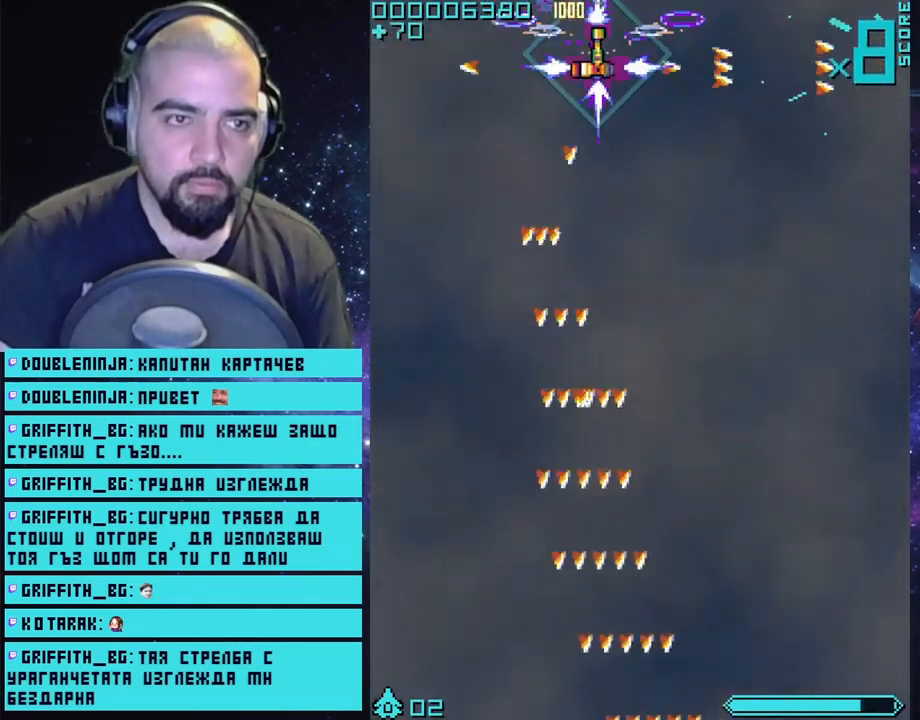
{"buttons": ["CROSS"], "left_stick": "left", "right_stick": "center", "events": [[167, "left_stick", "left"]]}
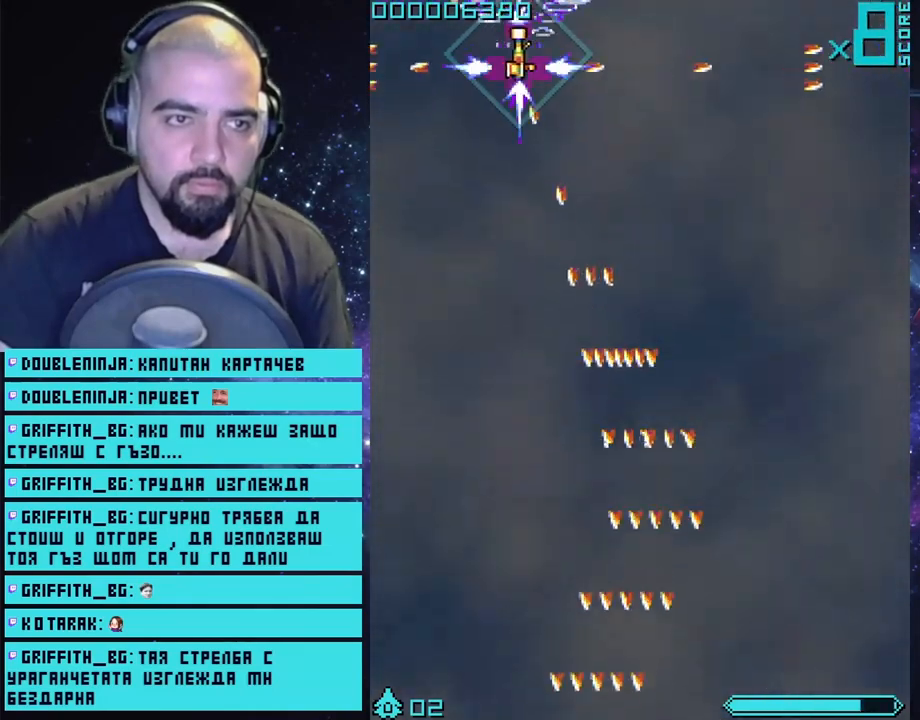
{"buttons": ["CROSS"], "left_stick": "left", "right_stick": "center", "events": [[100, "left_stick", "right"], [367, "left_stick", "left"]]}
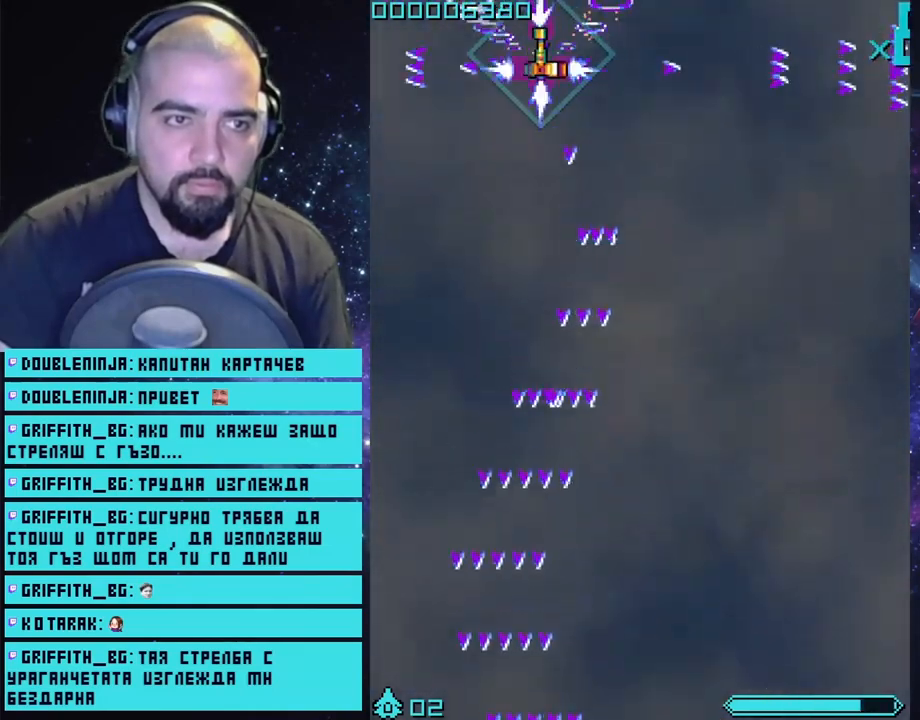
{"buttons": ["CROSS"], "left_stick": "right", "right_stick": "center", "events": [[133, "left_stick", "down-left"], [300, "left_stick", "right"]]}
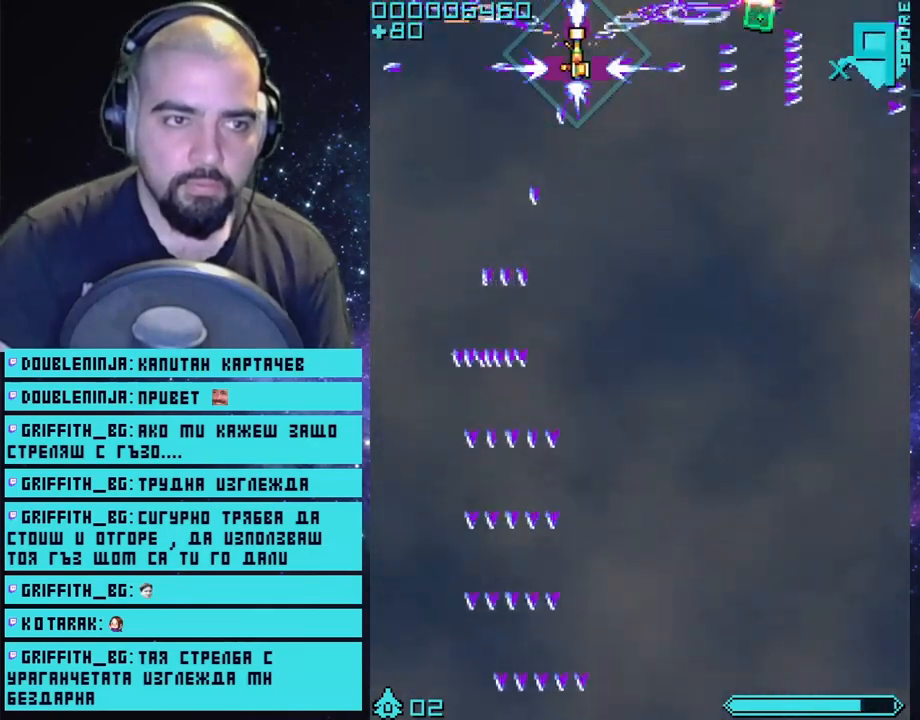
{"buttons": ["CROSS"], "left_stick": "down-right", "right_stick": "center", "events": [[433, "left_stick", "down-right"]]}